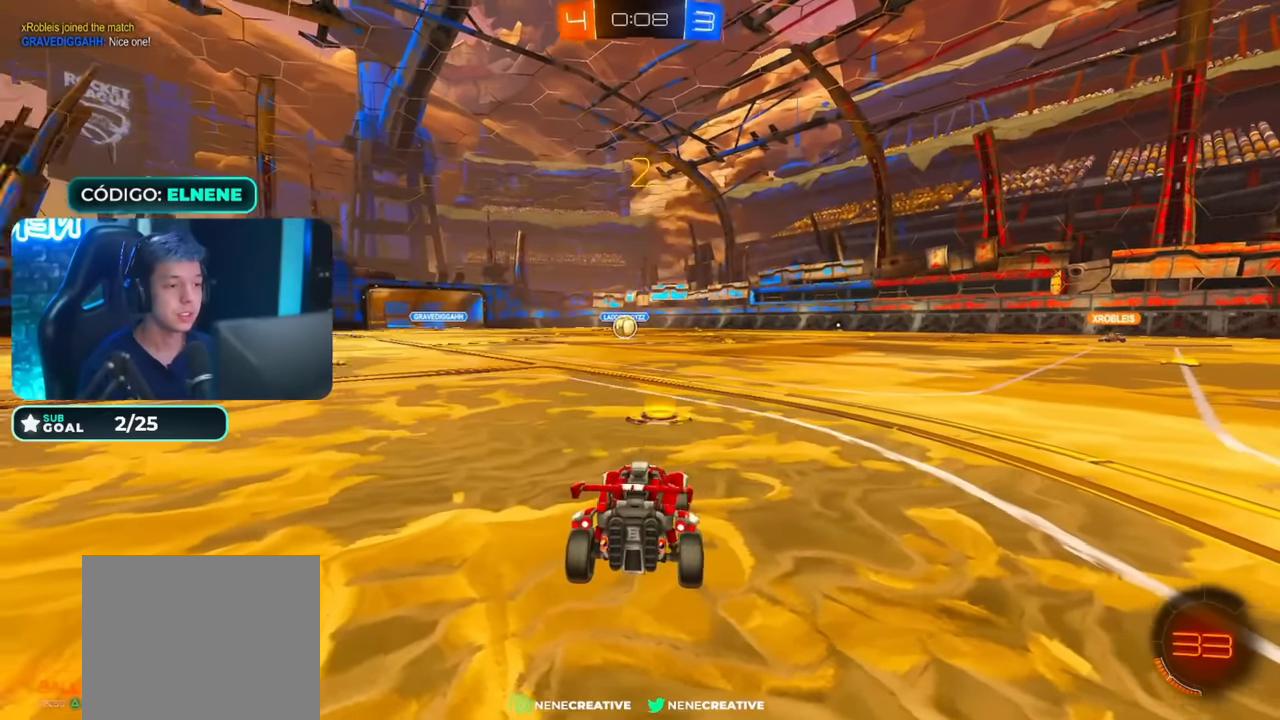
Gameplay with a controller (PlayStation layout); each line is a JSON object with the inputs held at the frame after it. "events" lists button and stick changes between this image and that frame as [ms after this image, input, new state], when the widget could be followed in between.
{"buttons": ["CIRCLE", "R2"], "left_stick": "center", "right_stick": "center", "events": [[100, "TRIANGLE", "down"], [184, "TRIANGLE", "up"]]}
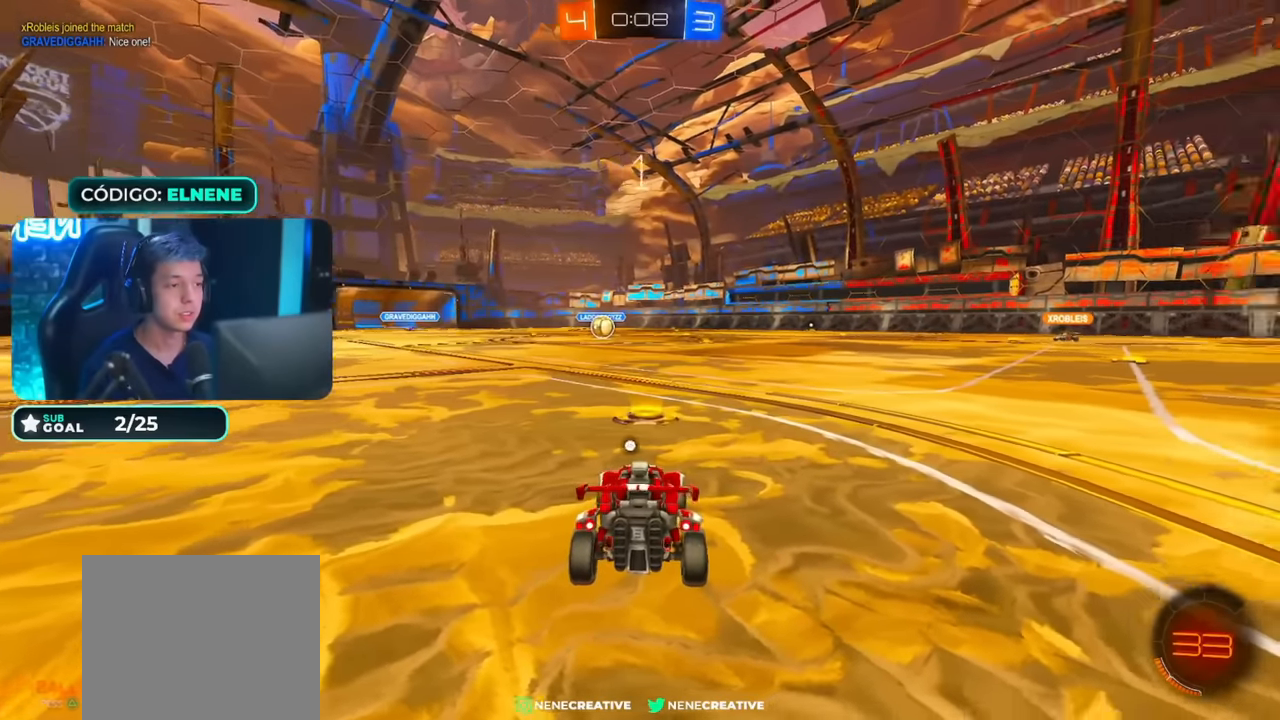
{"buttons": ["CIRCLE", "TRIANGLE", "R2"], "left_stick": "center", "right_stick": "center", "events": [[50, "TRIANGLE", "down"], [100, "TRIANGLE", "up"], [500, "TRIANGLE", "down"]]}
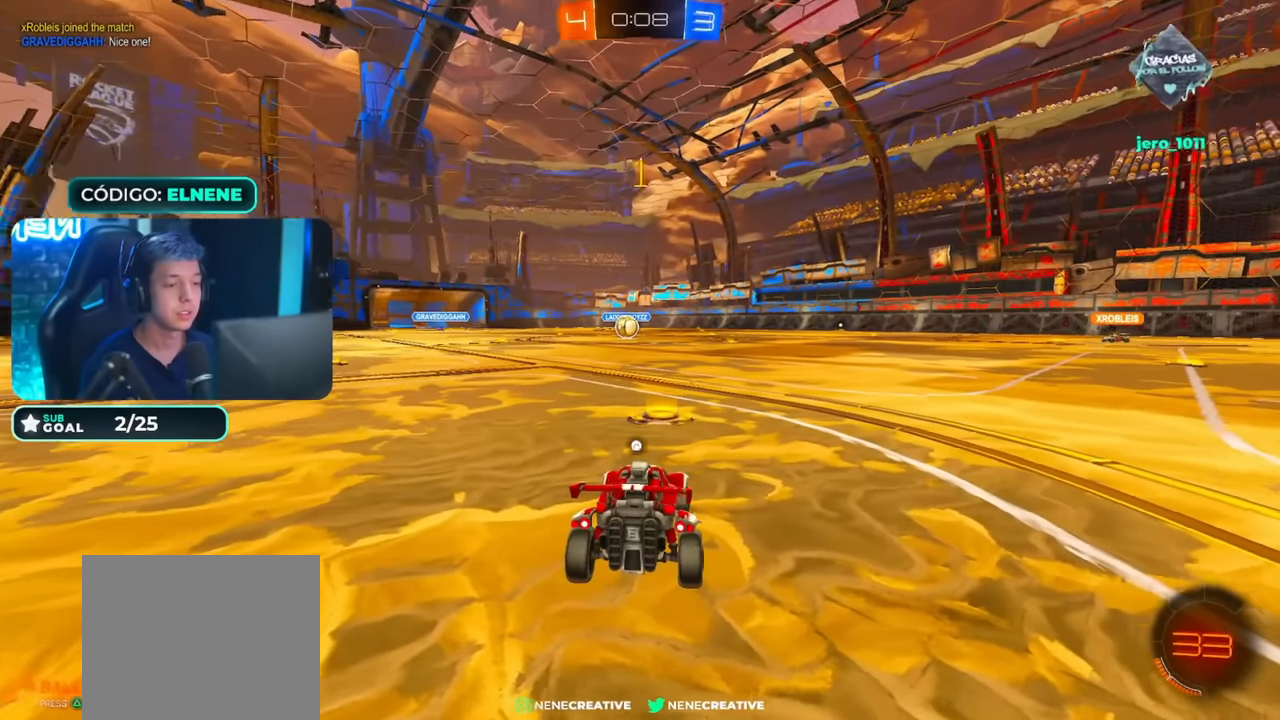
{"buttons": ["CIRCLE", "R2"], "left_stick": "center", "right_stick": "center", "events": [[50, "TRIANGLE", "up"]]}
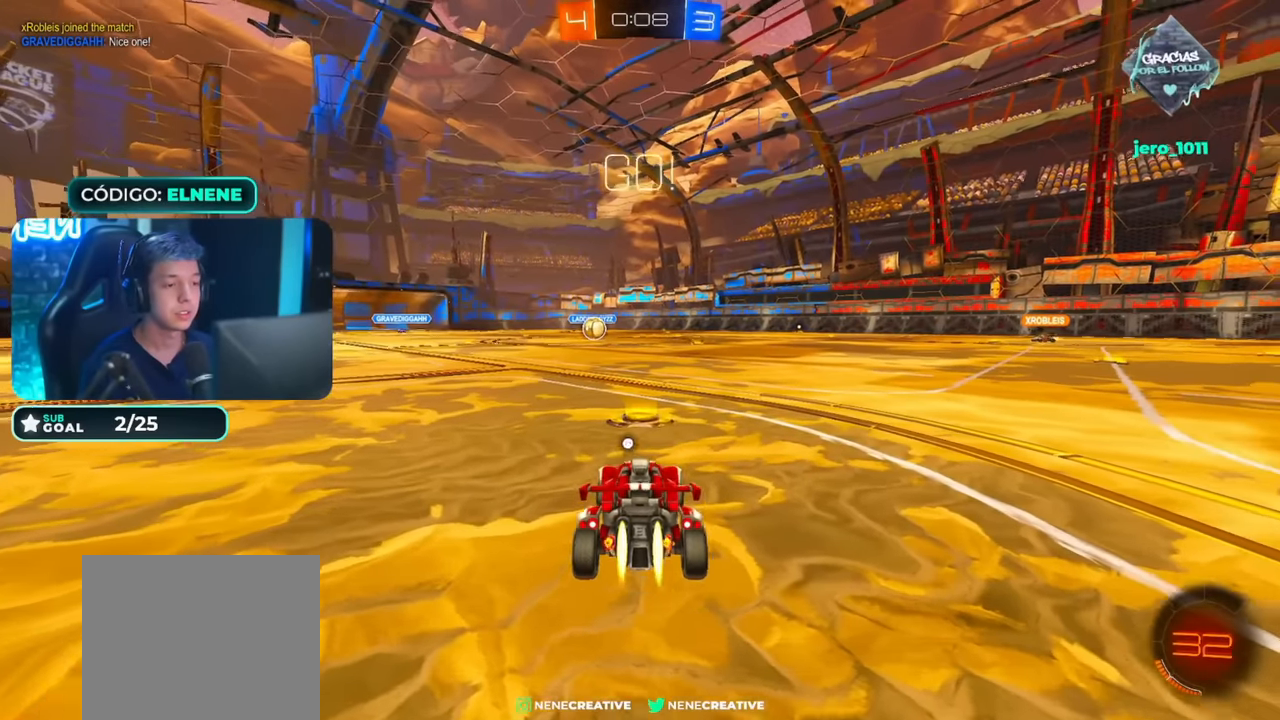
{"buttons": ["CROSS", "CIRCLE", "R2"], "left_stick": "down", "right_stick": "center", "events": [[250, "left_stick", "down-right"], [350, "left_stick", "up-left"], [450, "CROSS", "down"], [484, "left_stick", "down"]]}
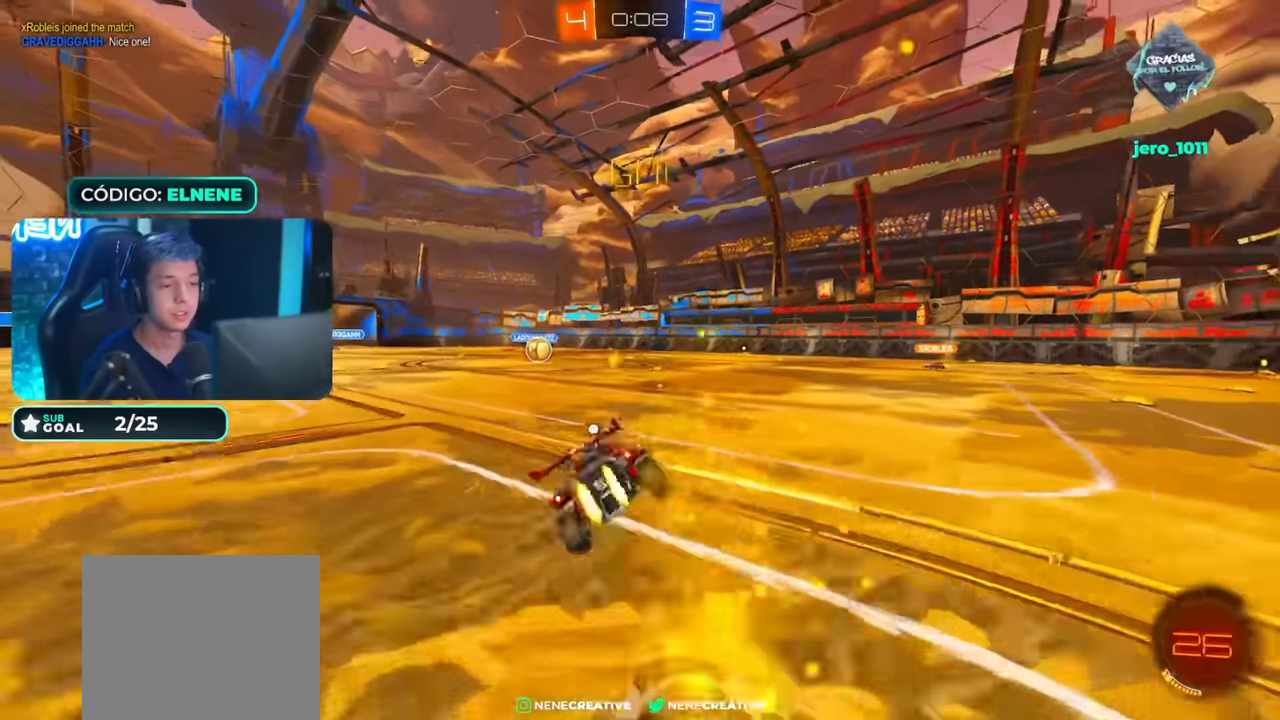
{"buttons": ["R2"], "left_stick": "right", "right_stick": "center", "events": [[184, "CROSS", "up"], [300, "CIRCLE", "up"], [300, "left_stick", "center"], [367, "left_stick", "right"]]}
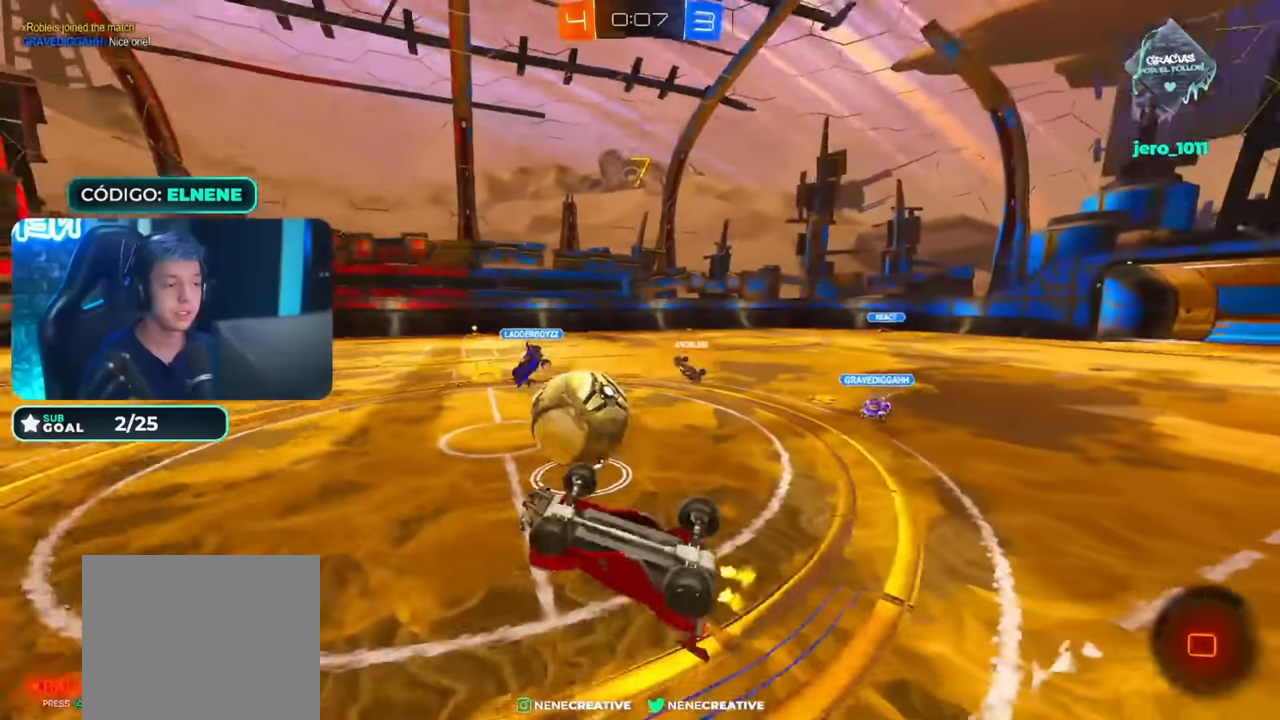
{"buttons": ["L2", "R2"], "left_stick": "down-left", "right_stick": "center", "events": [[67, "SQUARE", "down"], [167, "SQUARE", "up"], [217, "left_stick", "down-right"], [267, "SQUARE", "down"], [400, "SQUARE", "up"], [417, "L2", "down"], [417, "left_stick", "down-left"]]}
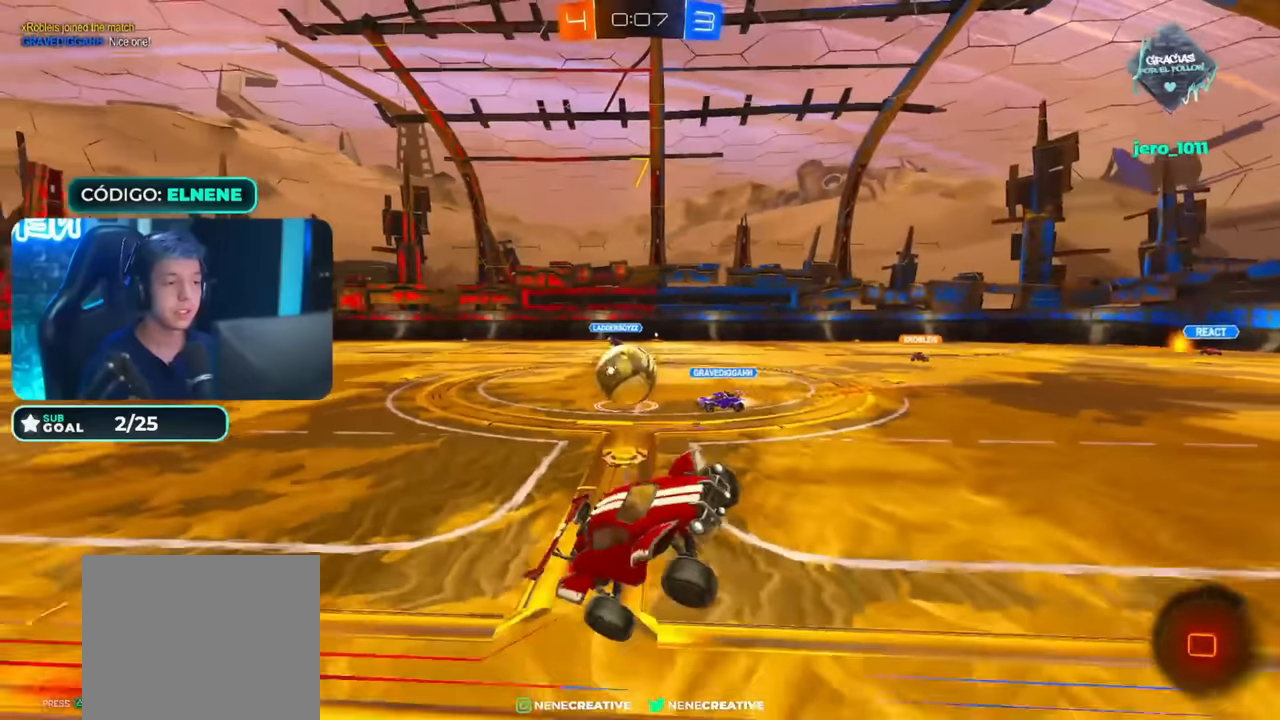
{"buttons": ["R2"], "left_stick": "up-right", "right_stick": "center", "events": [[50, "left_stick", "center"], [67, "L2", "up"], [117, "left_stick", "up-right"]]}
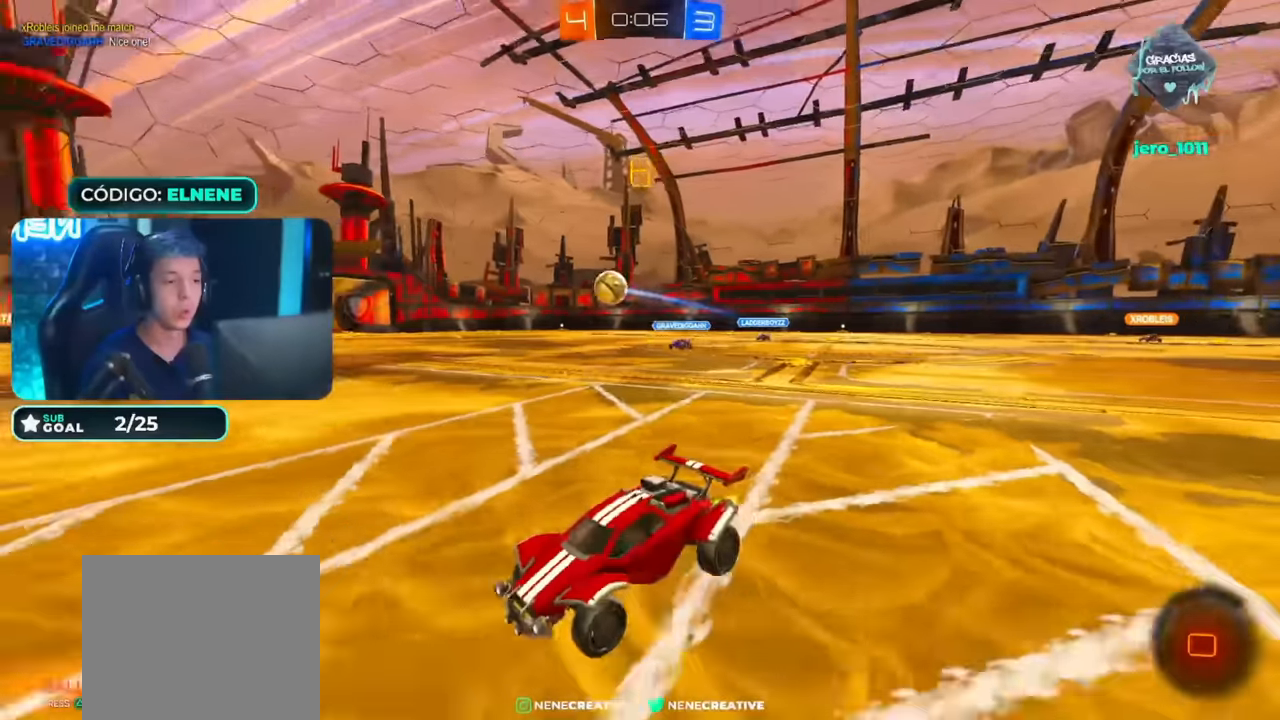
{"buttons": ["CIRCLE", "R2"], "left_stick": "right", "right_stick": "center", "events": [[217, "CIRCLE", "down"], [267, "left_stick", "right"]]}
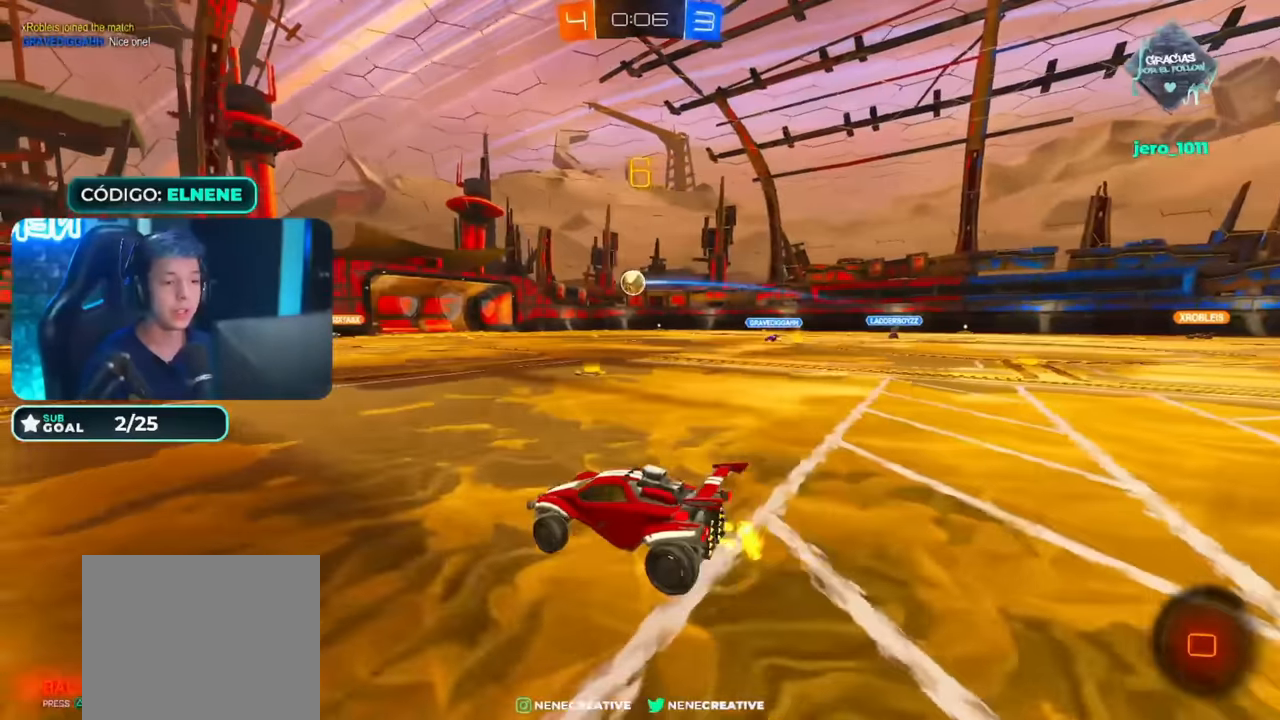
{"buttons": ["CIRCLE", "R2"], "left_stick": "down", "right_stick": "center"}
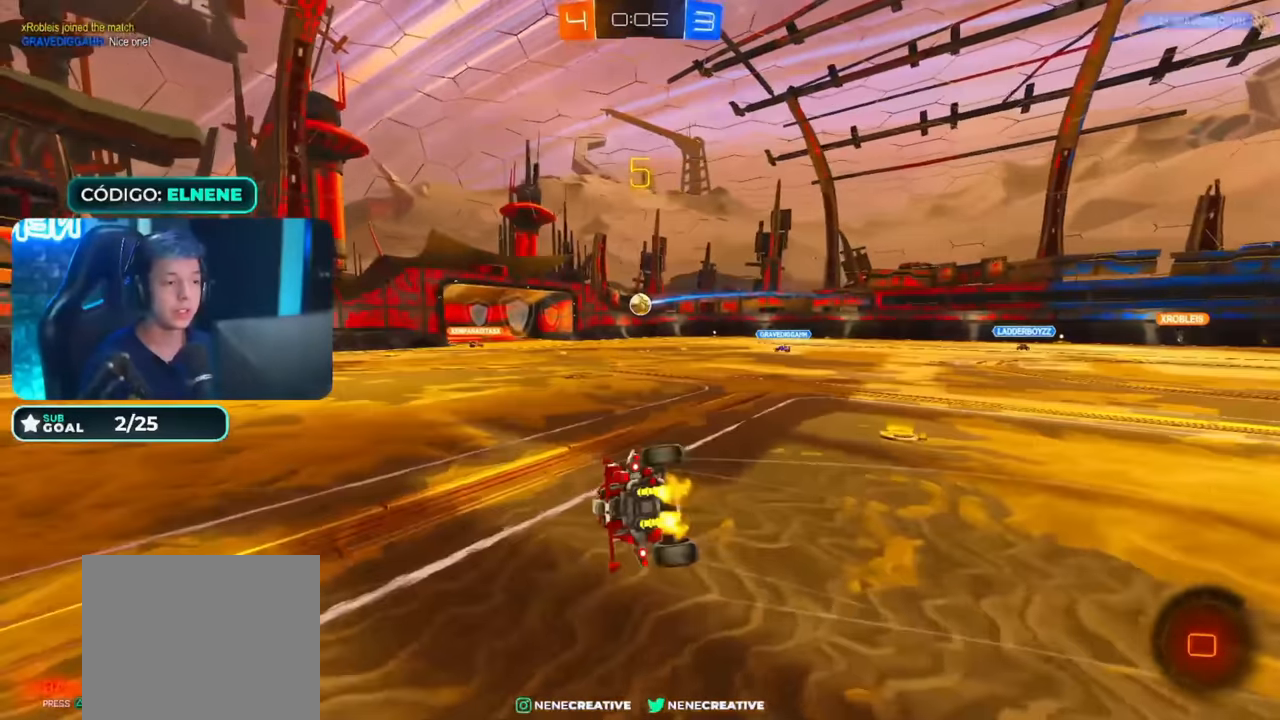
{"buttons": ["SQUARE", "L2", "R2"], "left_stick": "down-left", "right_stick": "center", "events": [[150, "left_stick", "down-left"], [217, "CIRCLE", "up"], [317, "L2", "down"], [350, "SQUARE", "down"], [450, "SQUARE", "up"], [500, "SQUARE", "down"]]}